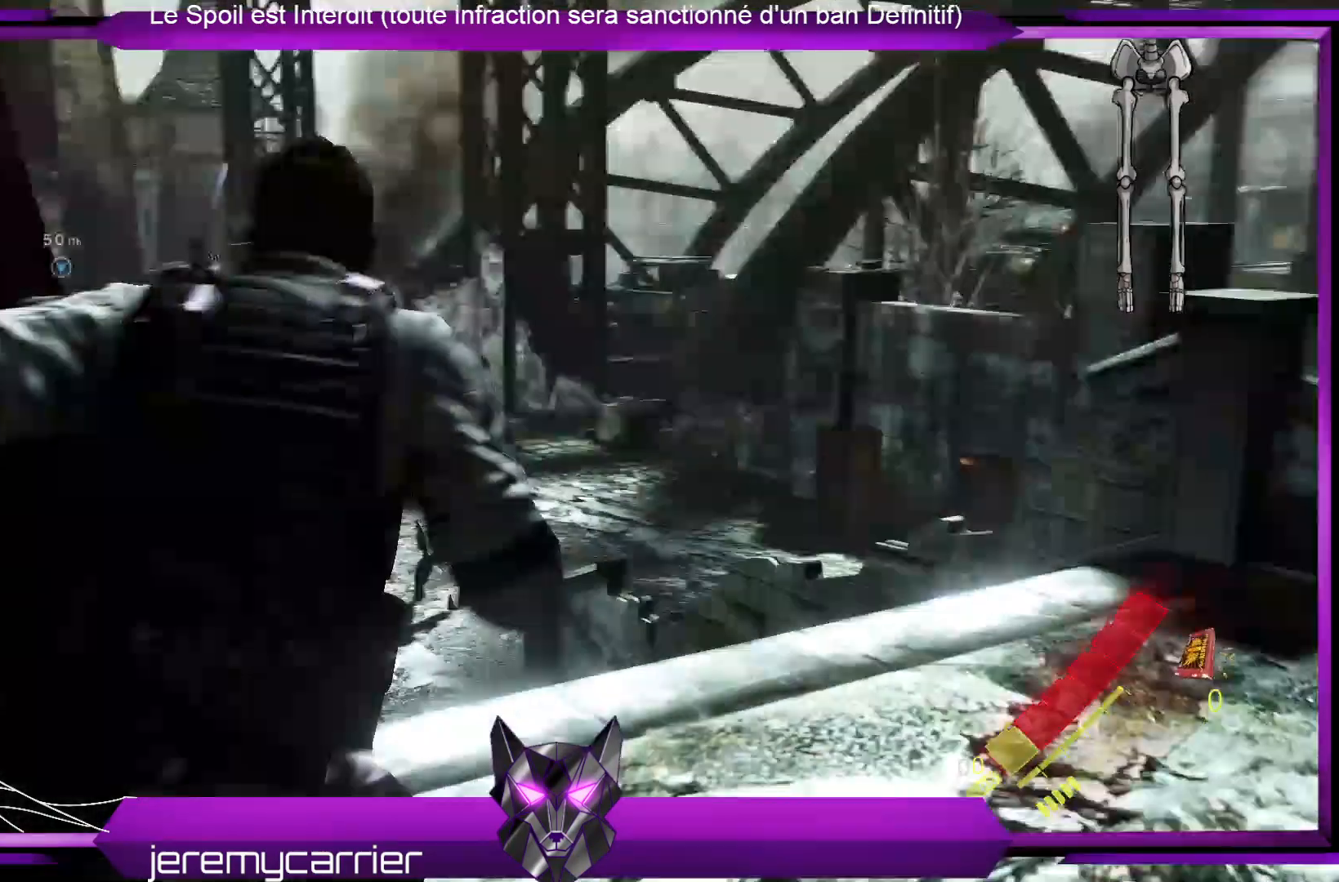
Gameplay with a controller (Xbox layout); each line is a JSON object with the inputs held at the frame after it. "events" lists button and stick changes between this image and that frame as [ms after this image, input, new state], when the widget could be followed in between.
{"buttons": [], "left_stick": "up", "right_stick": "left", "events": [[100, "right_stick", "center"], [334, "left_stick", "up"], [401, "right_stick", "left"]]}
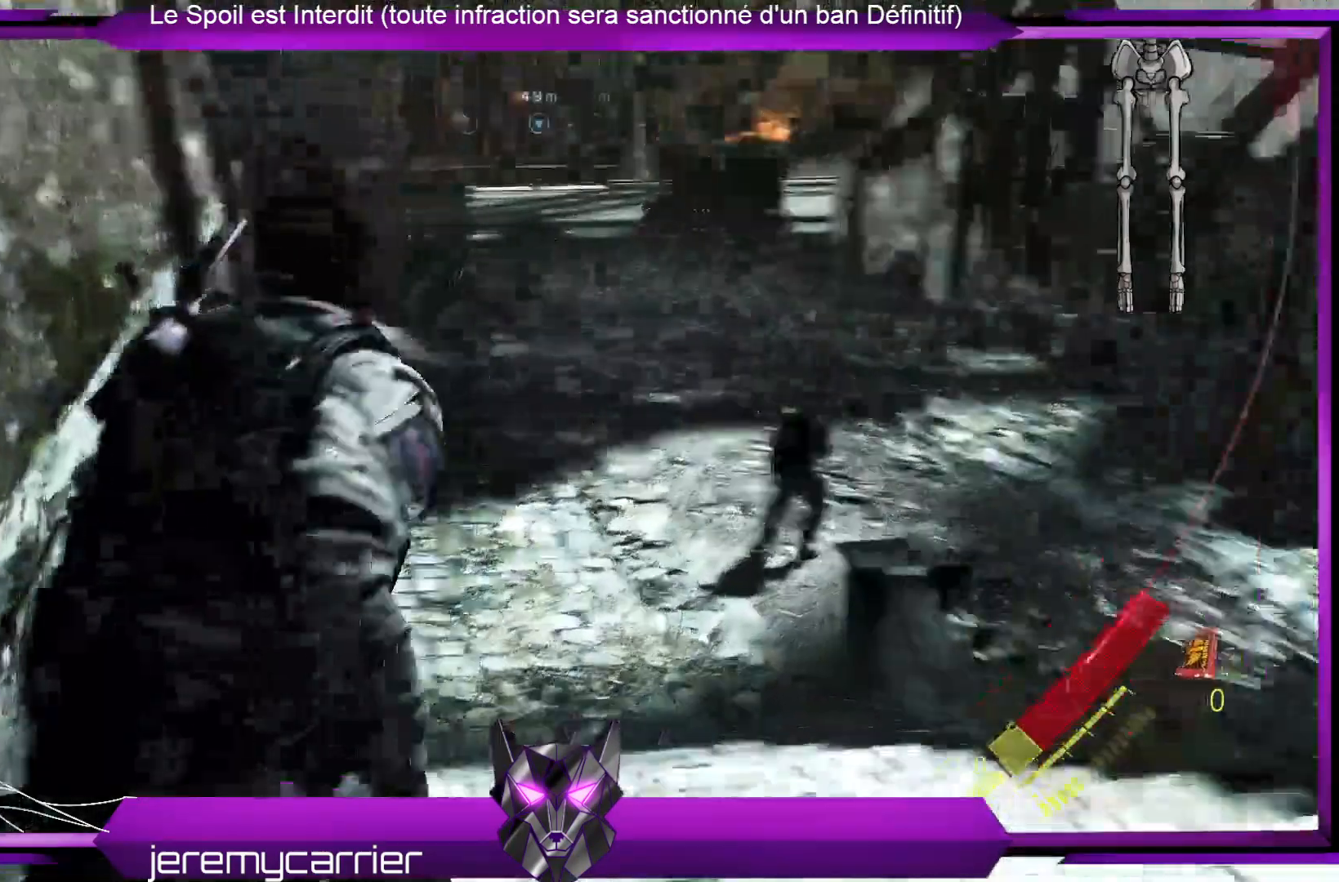
{"buttons": [], "left_stick": "up", "right_stick": "right", "events": [[134, "right_stick", "center"], [435, "right_stick", "right"]]}
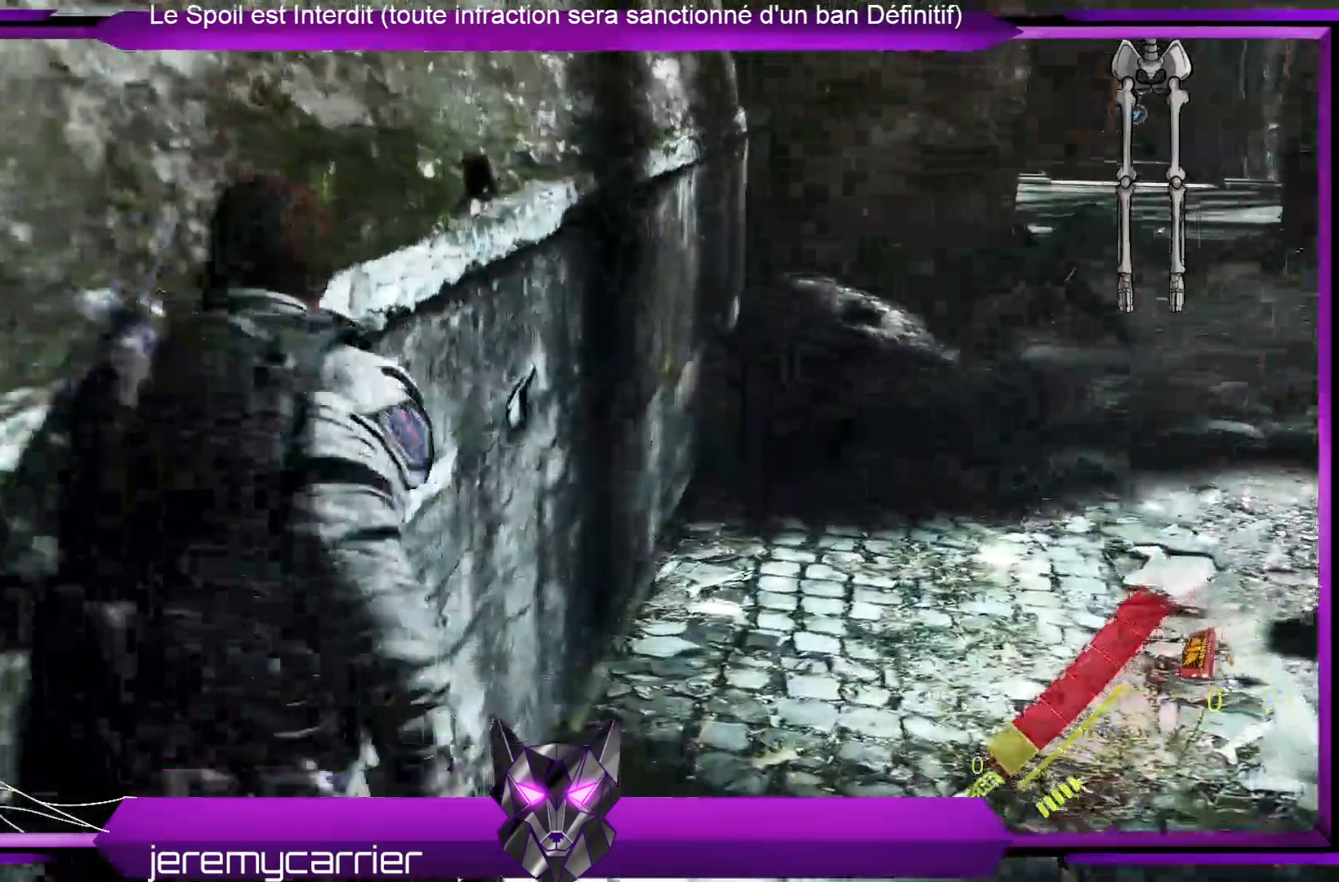
{"buttons": [], "left_stick": "up", "right_stick": "center", "events": [[234, "right_stick", "center"]]}
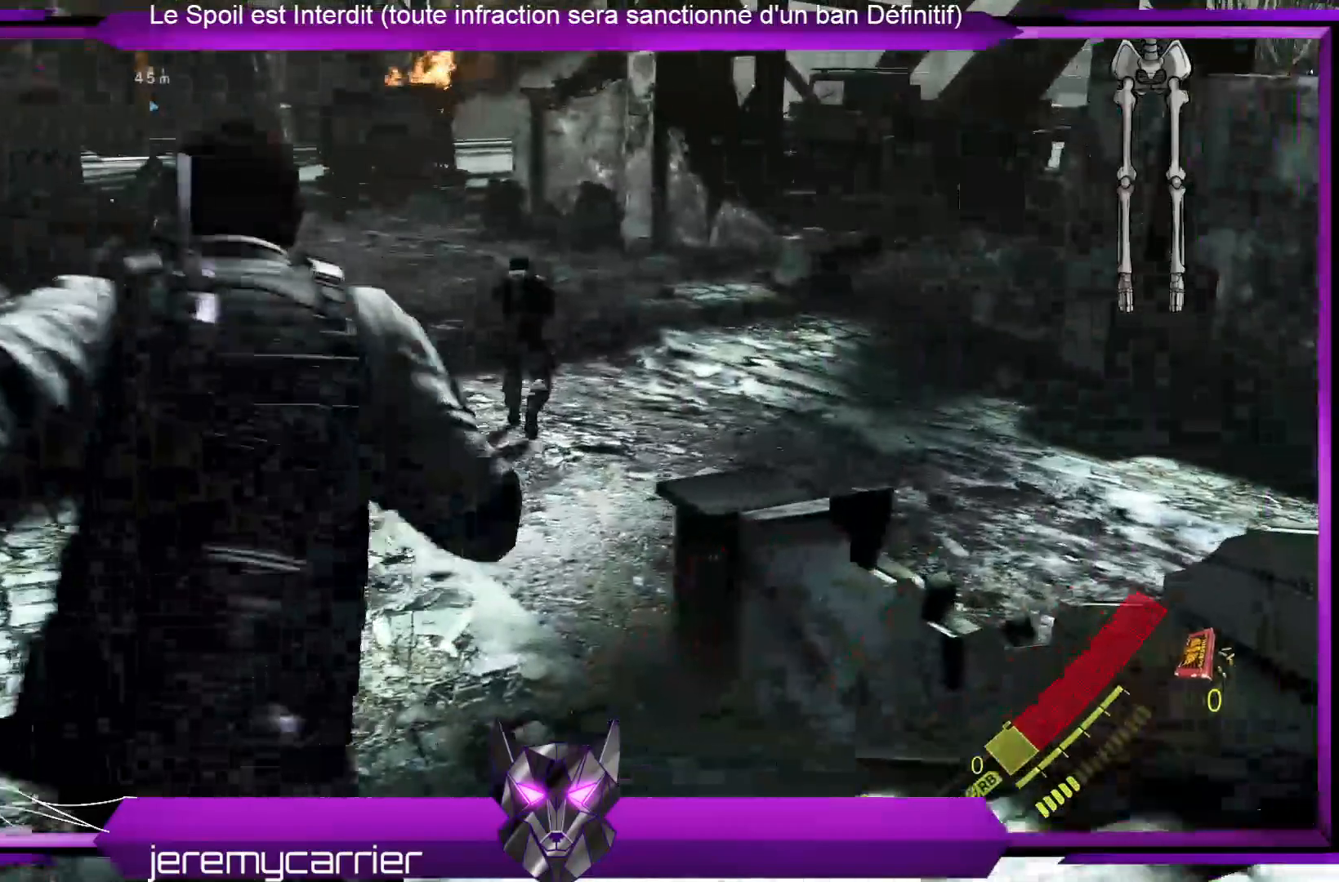
{"buttons": [], "left_stick": "up", "right_stick": "center", "events": []}
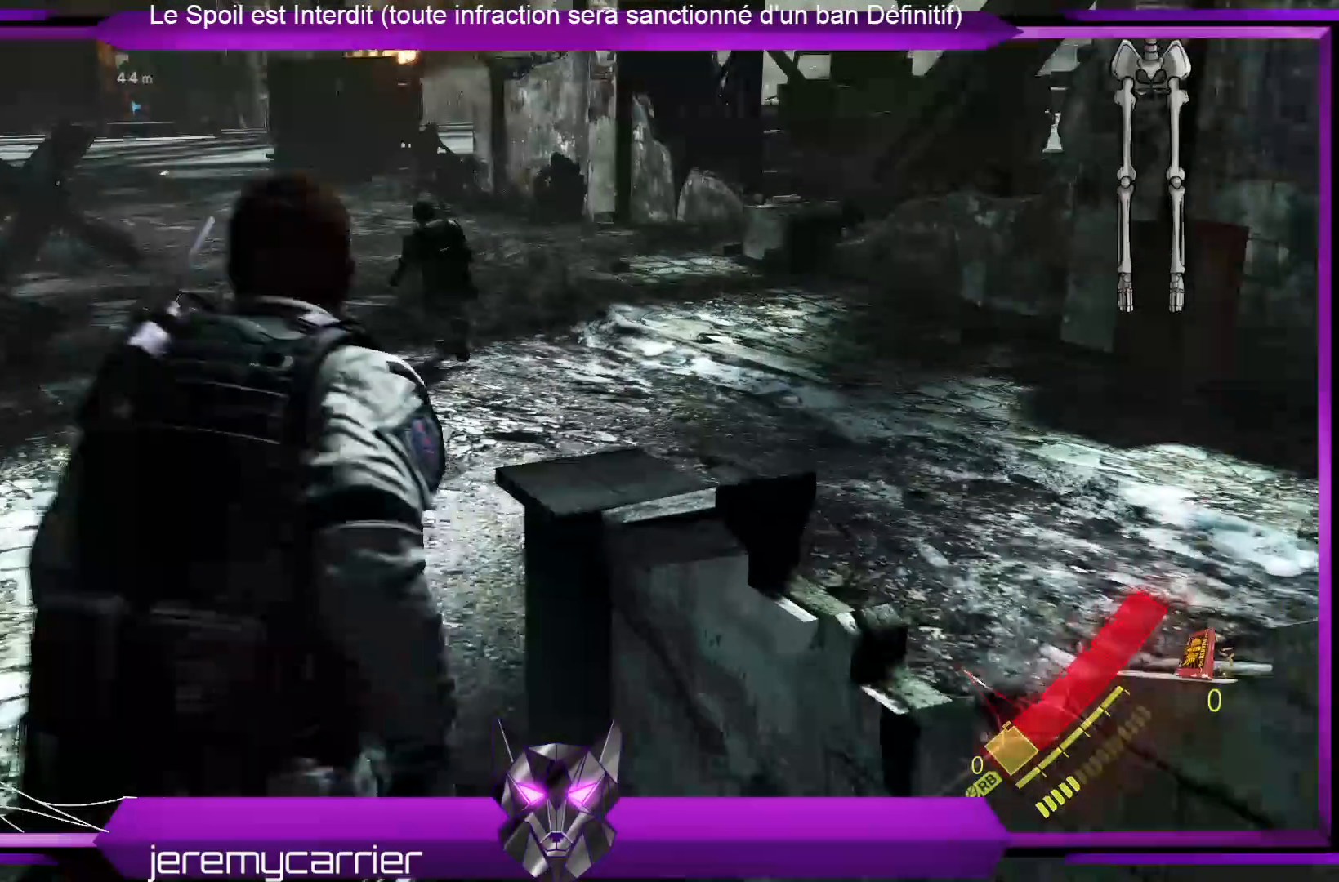
{"buttons": [], "left_stick": "up-left", "right_stick": "center", "events": [[234, "right_stick", "right"], [267, "left_stick", "up-left"], [334, "right_stick", "up-right"], [434, "right_stick", "center"]]}
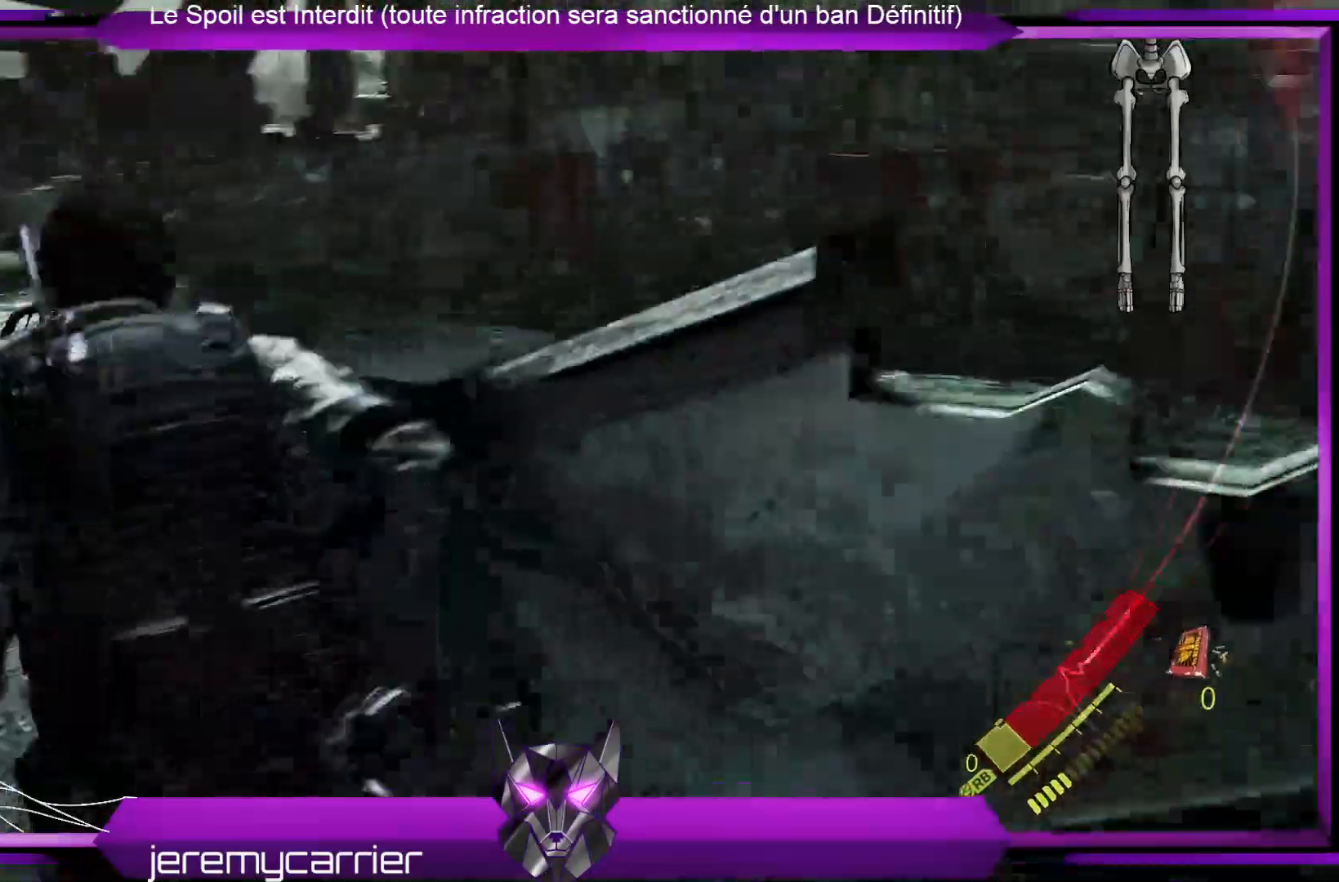
{"buttons": [], "left_stick": "up", "right_stick": "center", "events": [[100, "X", "down"], [134, "left_stick", "up"], [234, "X", "up"]]}
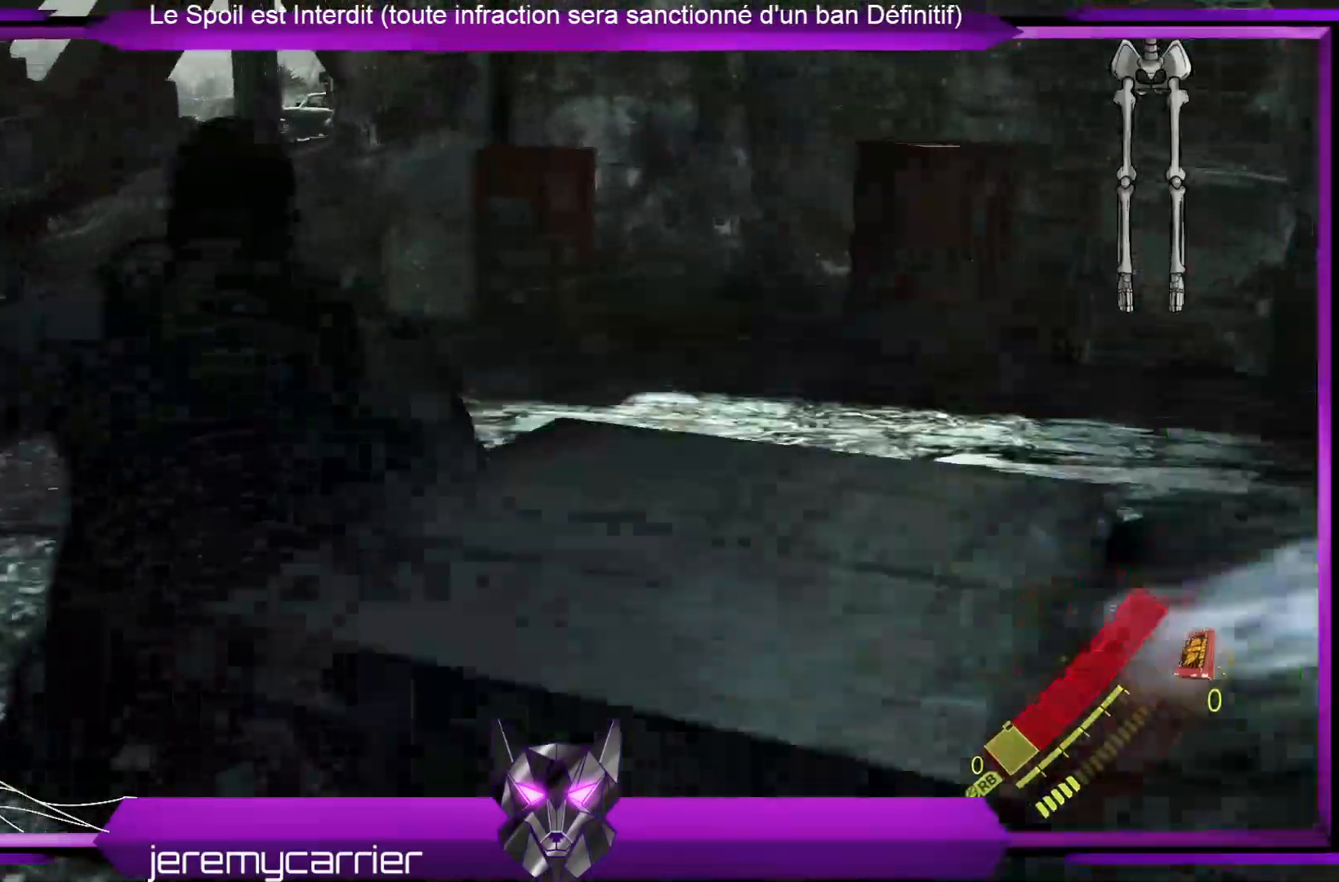
{"buttons": [], "left_stick": "up-left", "right_stick": "center", "events": [[67, "right_stick", "right"], [368, "right_stick", "center"], [435, "left_stick", "up-left"]]}
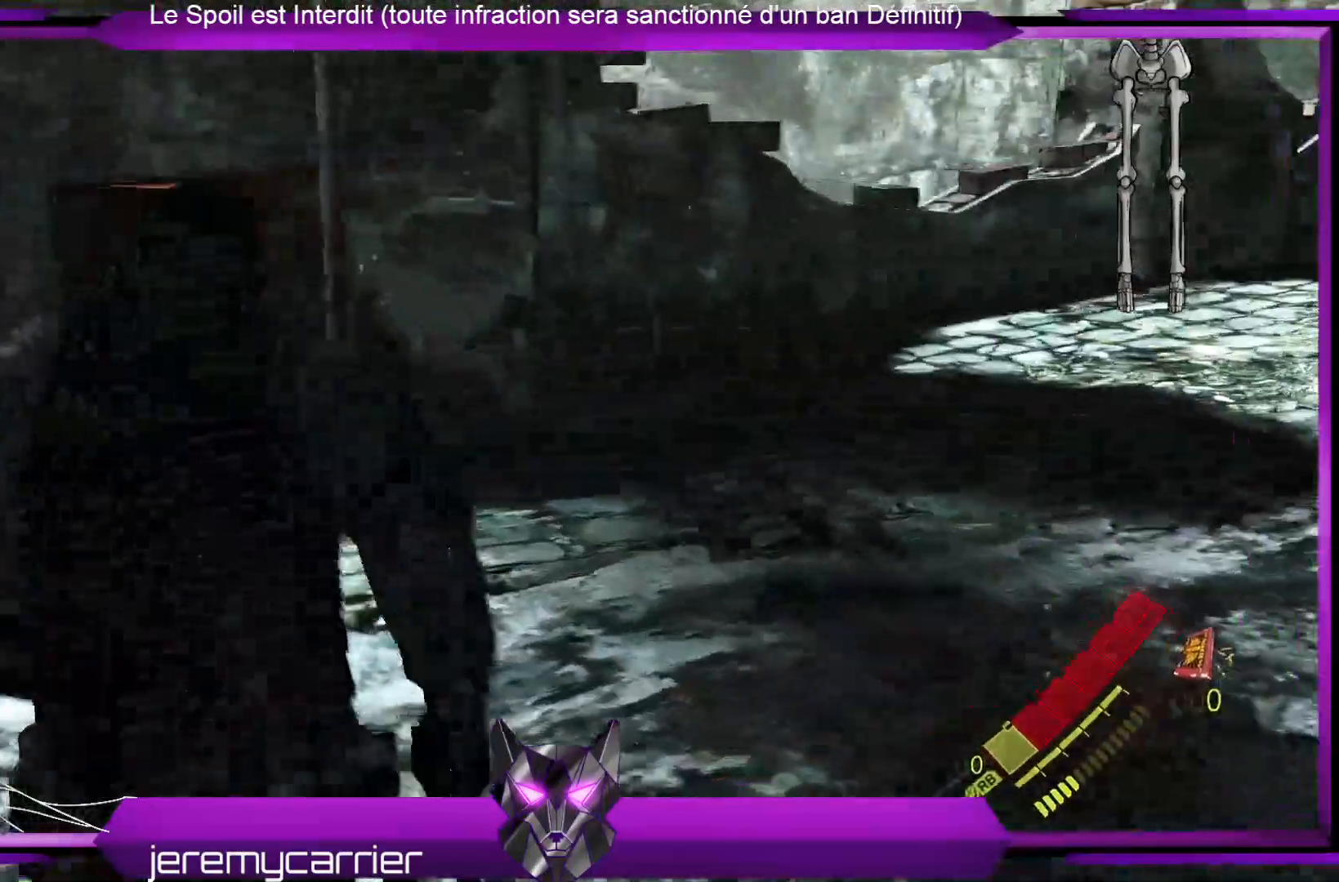
{"buttons": [], "left_stick": "up", "right_stick": "center", "events": [[133, "right_stick", "right"], [200, "right_stick", "center"], [367, "left_stick", "up"]]}
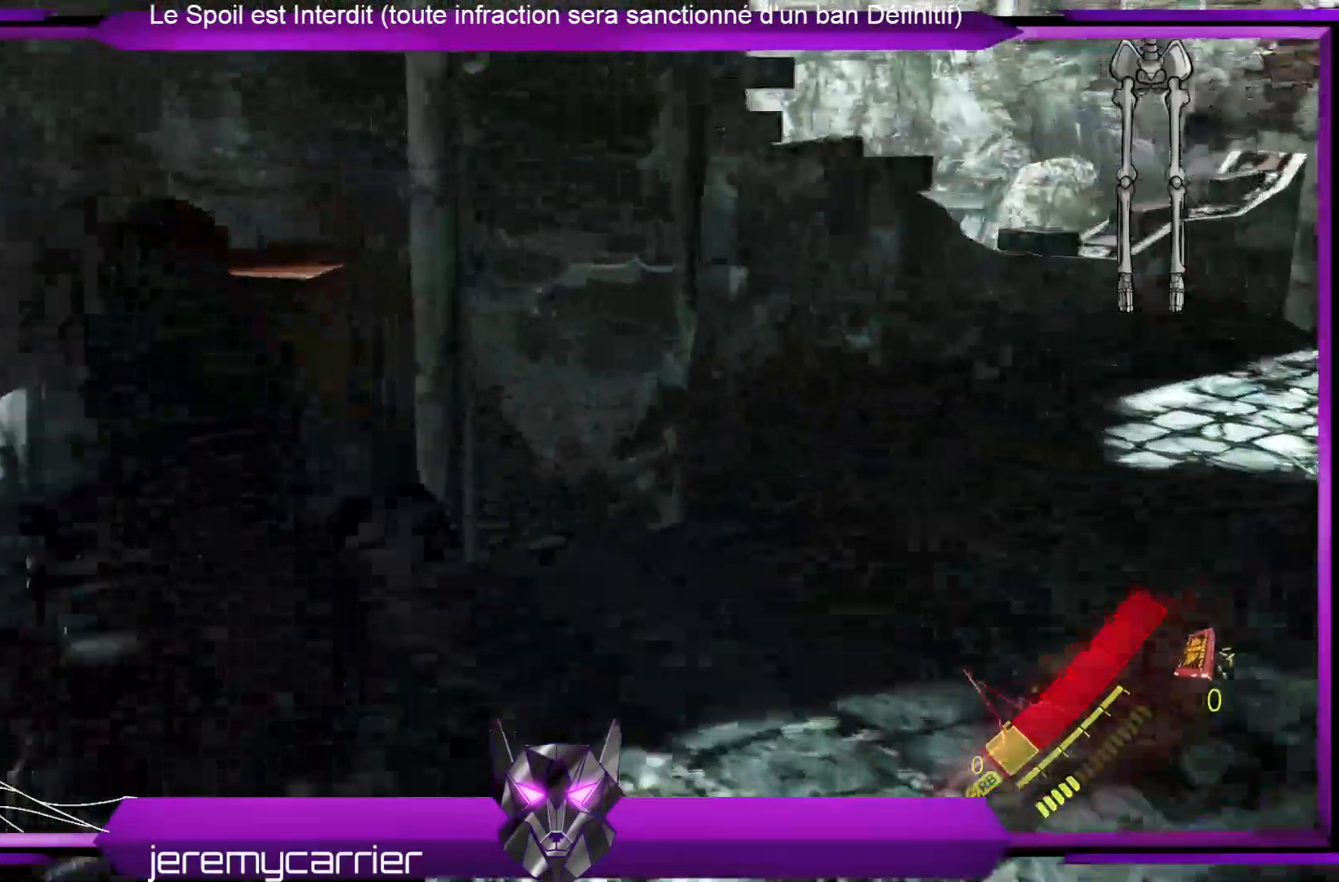
{"buttons": [], "left_stick": "up", "right_stick": "center", "events": [[301, "R2", "down"], [502, "R2", "up"]]}
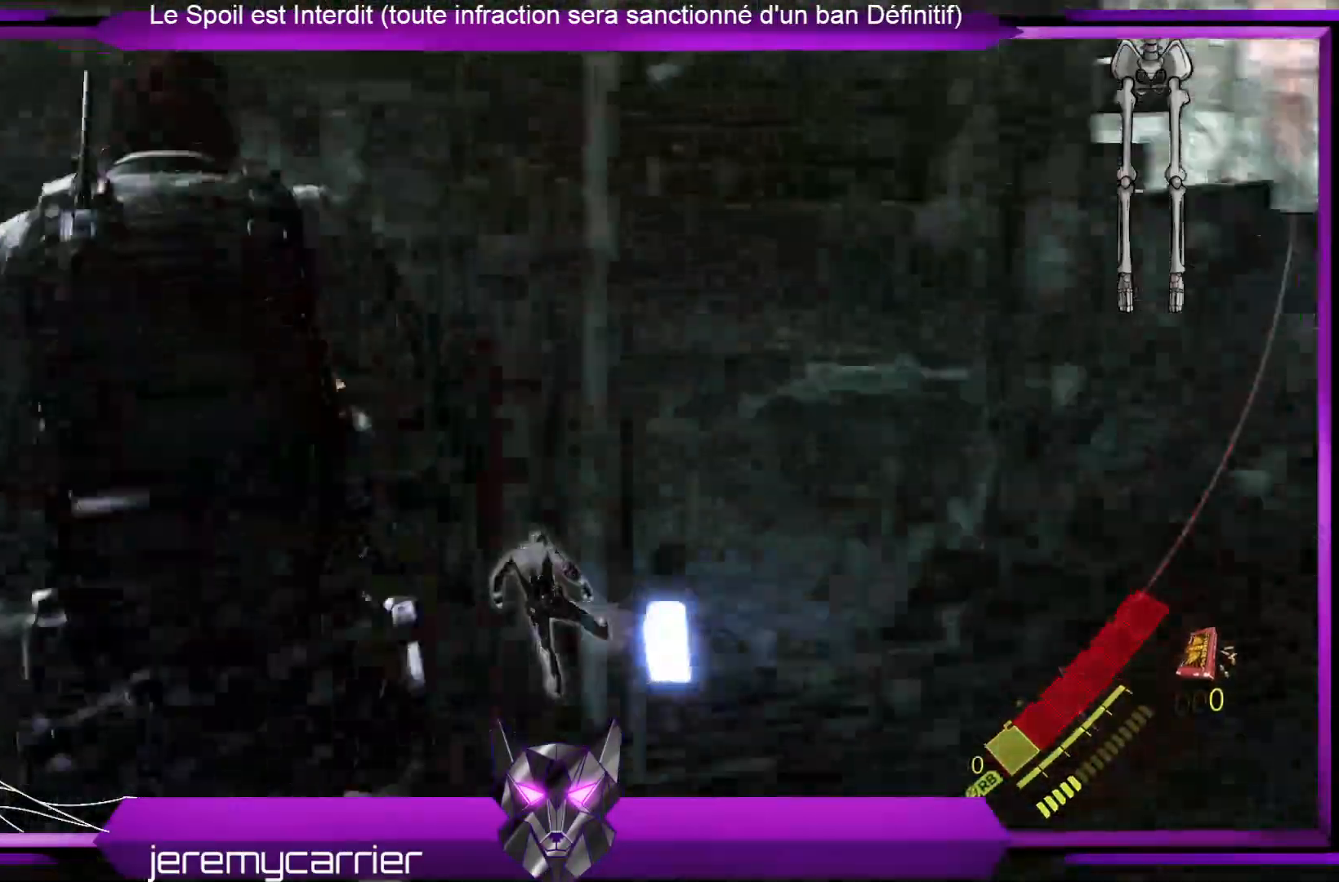
{"buttons": [], "left_stick": "center", "right_stick": "center", "events": [[66, "left_stick", "center"], [300, "right_stick", "left"], [501, "right_stick", "center"]]}
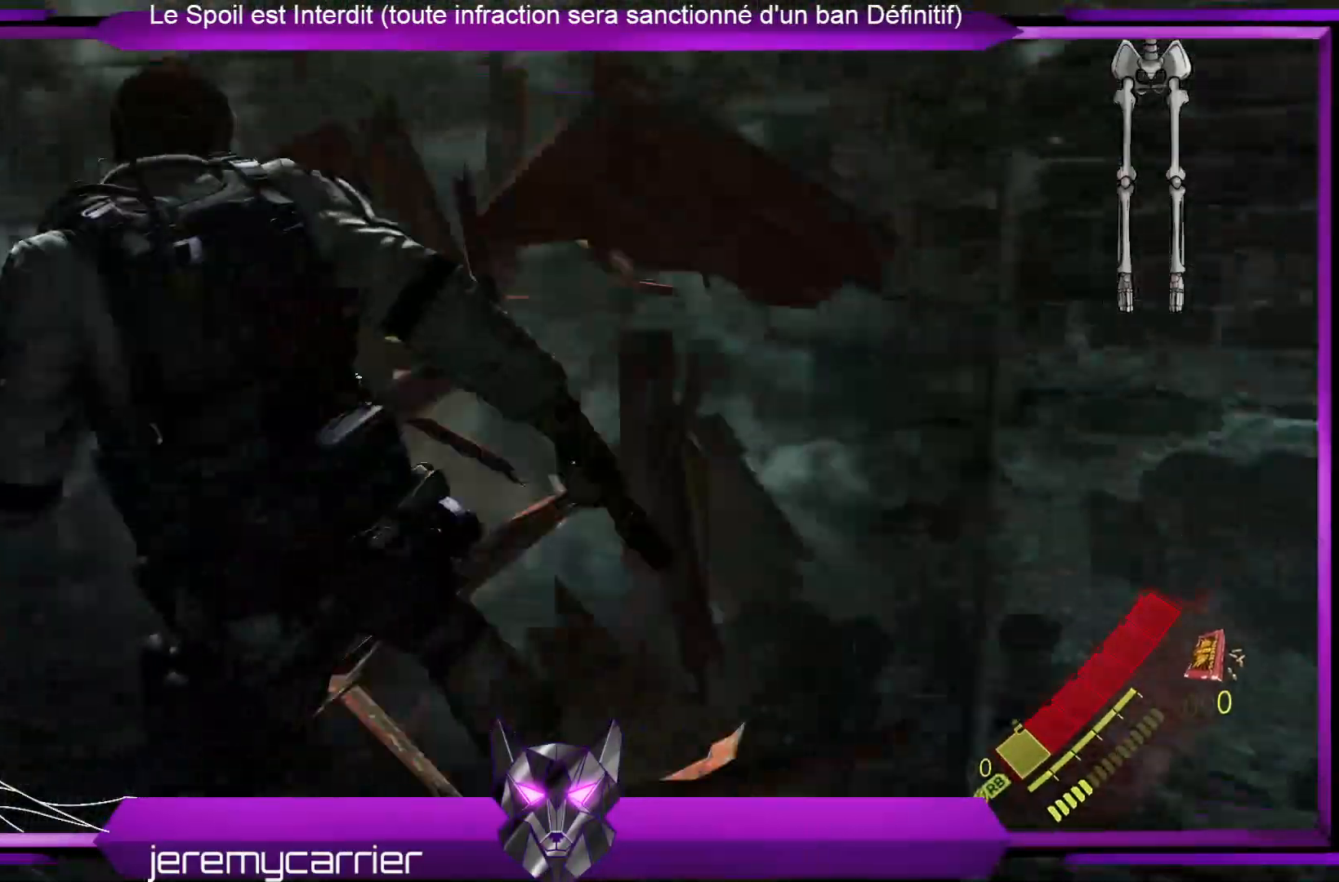
{"buttons": ["X"], "left_stick": "up", "right_stick": "center", "events": [[67, "left_stick", "up"], [267, "X", "down"], [301, "X", "up"], [468, "X", "down"]]}
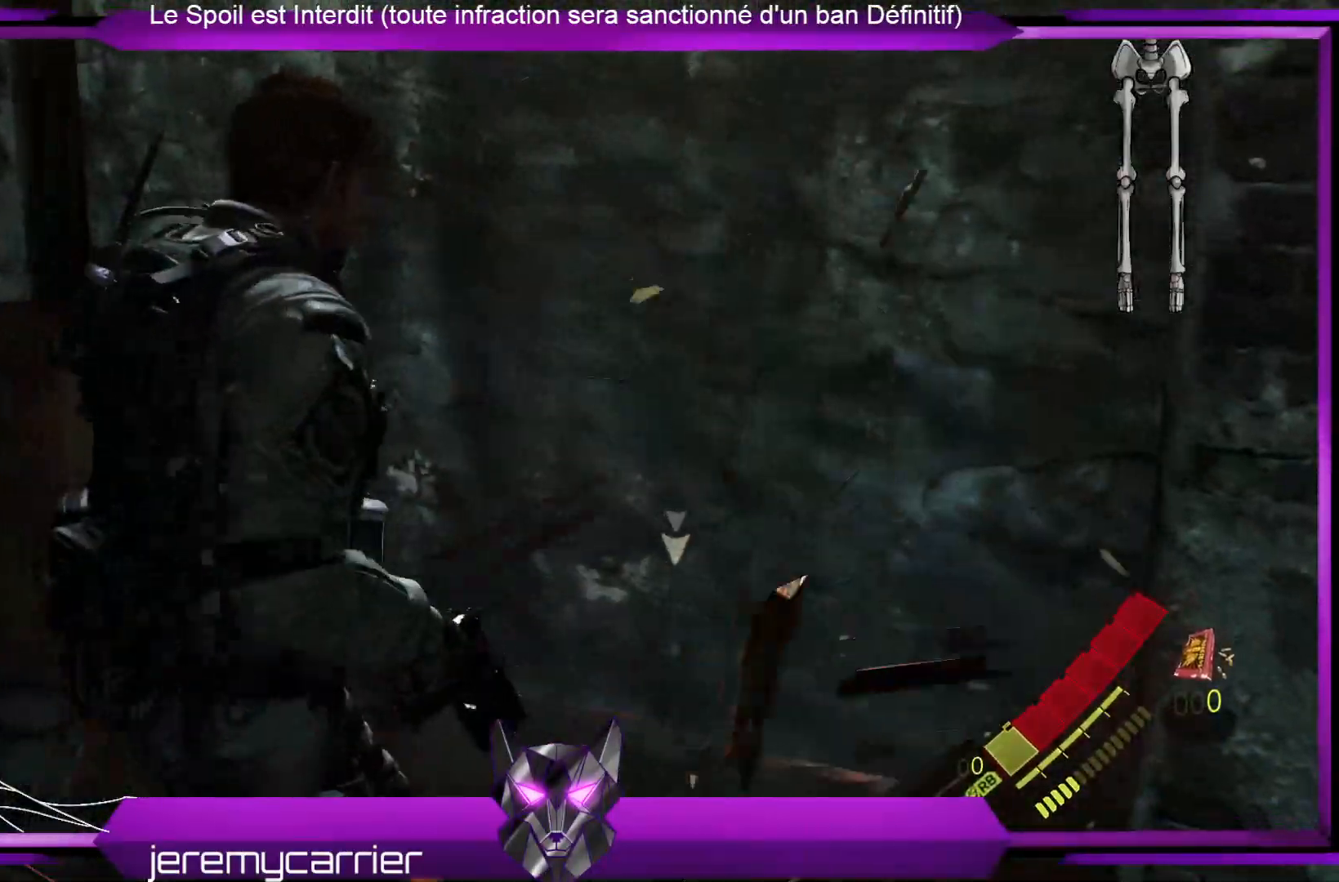
{"buttons": [], "left_stick": "up", "right_stick": "center", "events": [[67, "X", "up"], [167, "X", "down"], [267, "X", "up"]]}
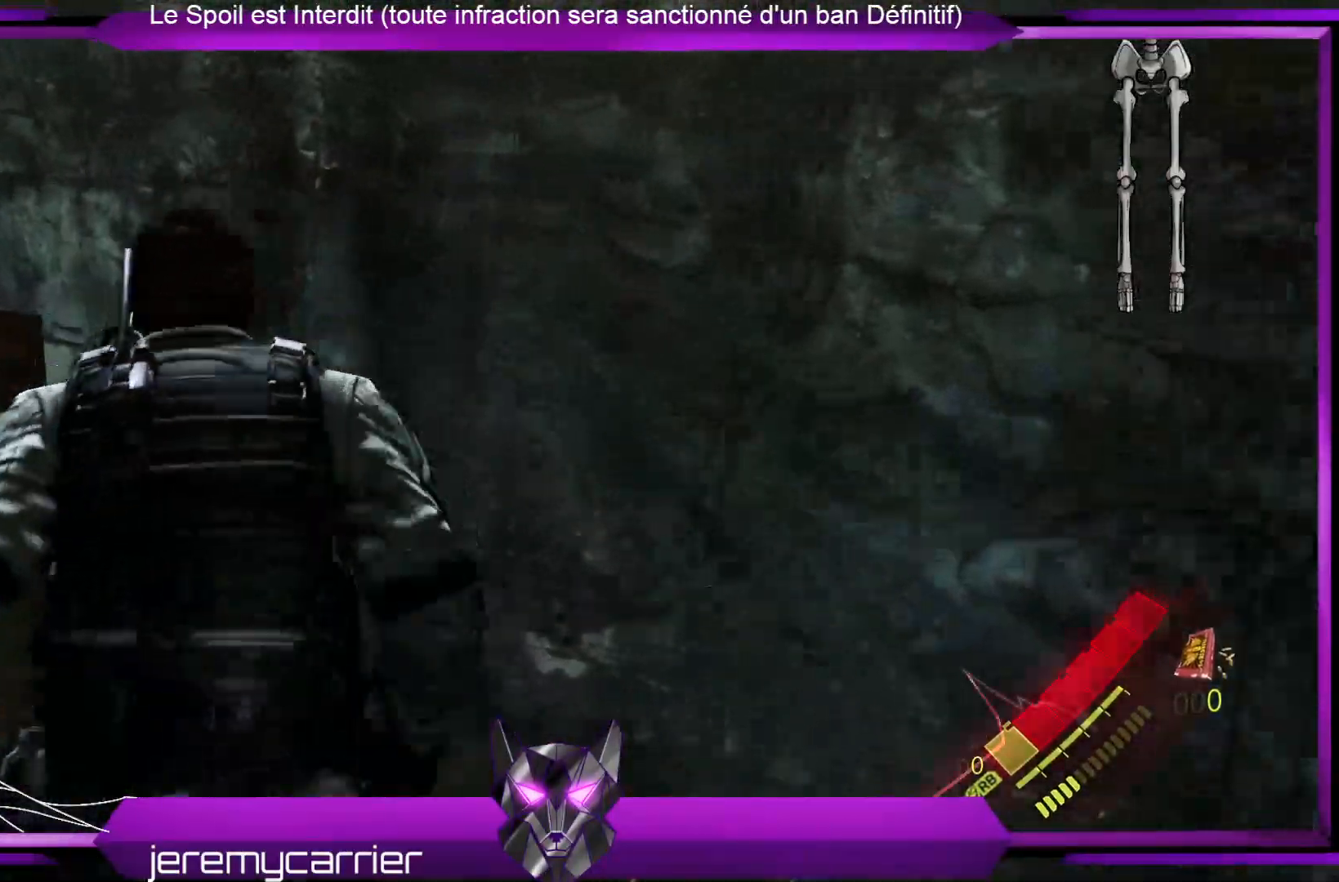
{"buttons": [], "left_stick": "center", "right_stick": "center", "events": [[101, "left_stick", "up-left"], [167, "R2", "down"], [368, "R2", "up"], [501, "left_stick", "center"]]}
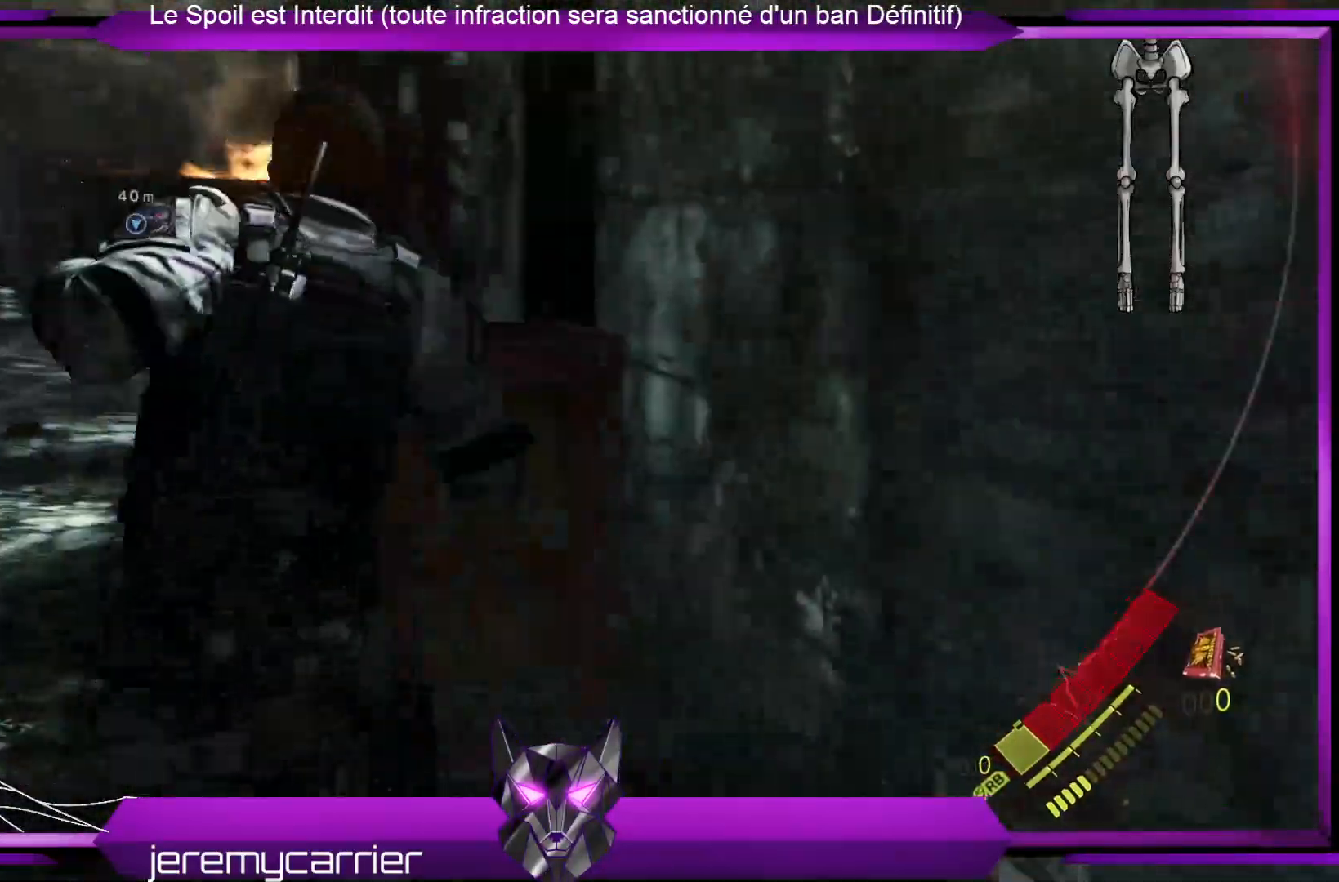
{"buttons": [], "left_stick": "up", "right_stick": "center", "events": [[134, "right_stick", "right"], [368, "left_stick", "up"], [368, "right_stick", "center"]]}
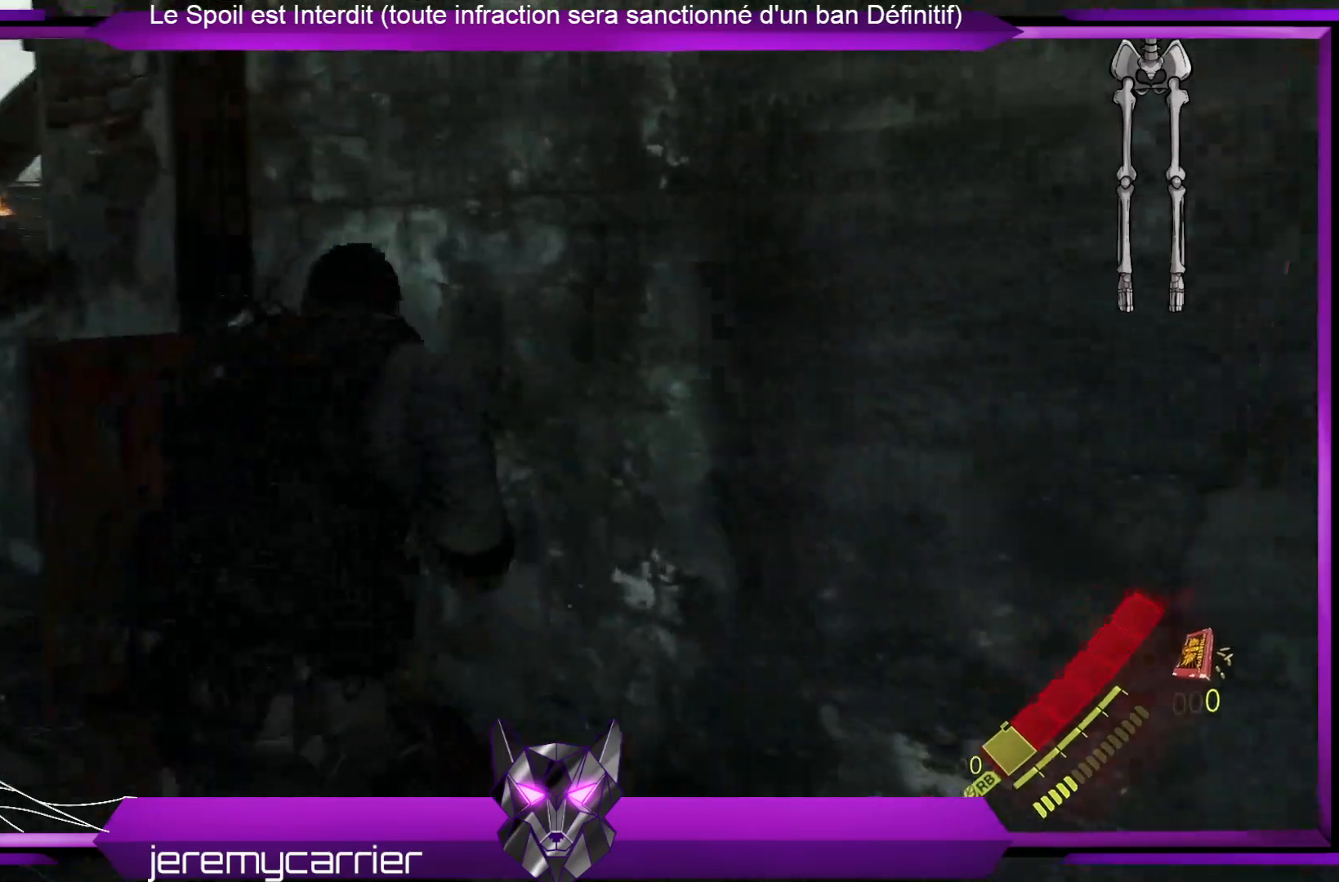
{"buttons": ["R2"], "left_stick": "up-left", "right_stick": "center", "events": [[300, "R2", "down"], [367, "left_stick", "up-left"]]}
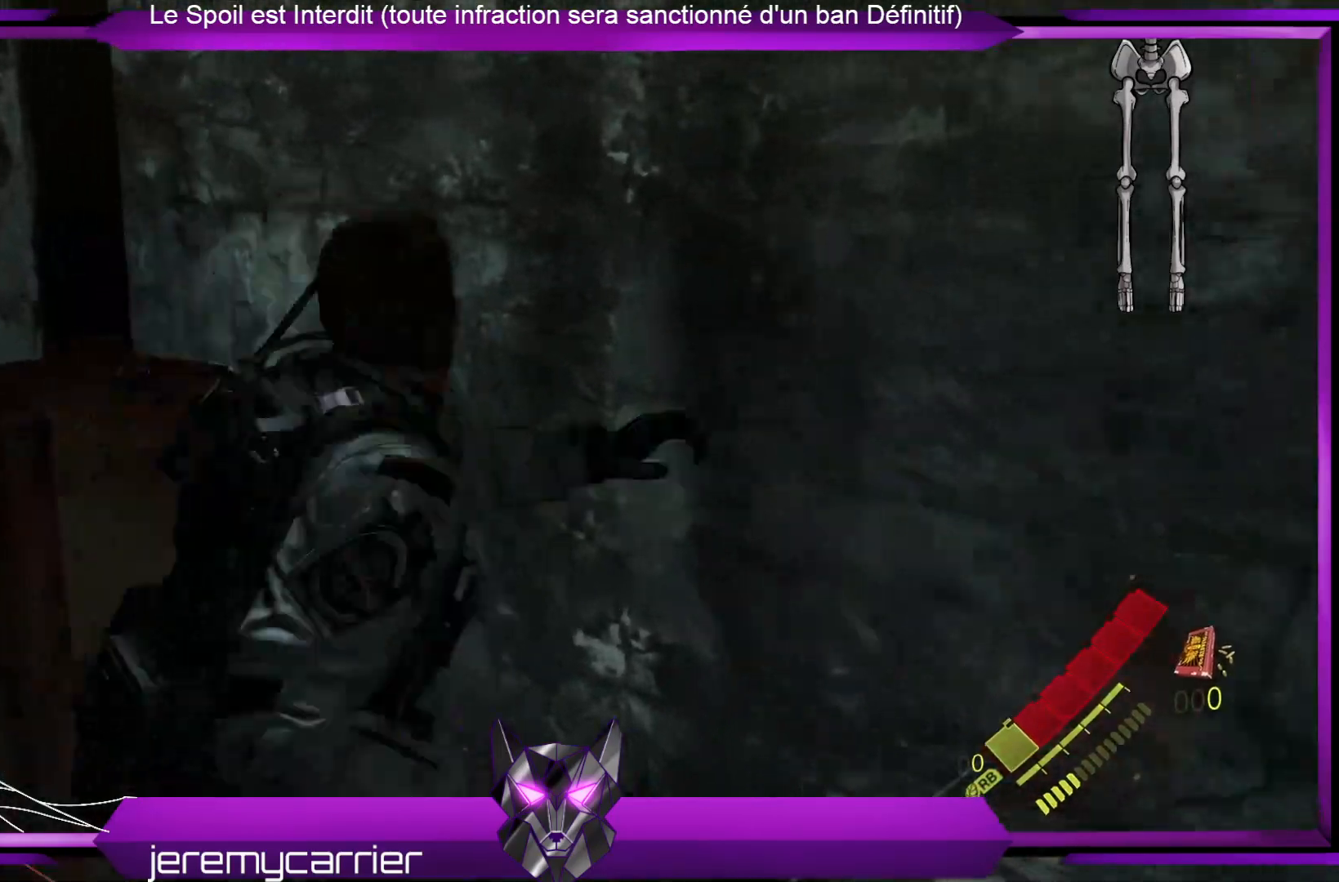
{"buttons": [], "left_stick": "up-left", "right_stick": "right", "events": [[33, "R2", "up"], [301, "right_stick", "right"]]}
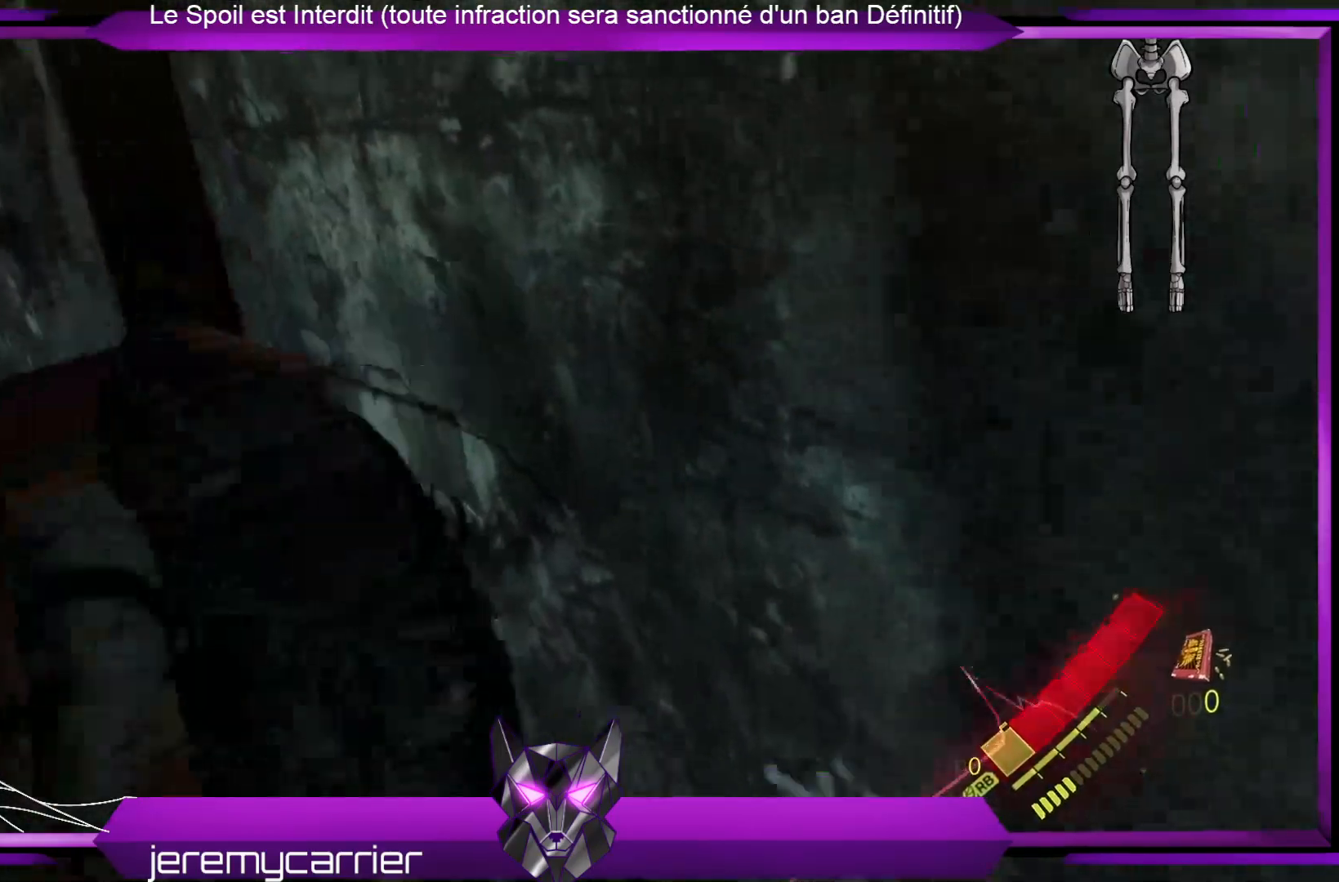
{"buttons": [], "left_stick": "up-left", "right_stick": "center", "events": [[67, "right_stick", "center"]]}
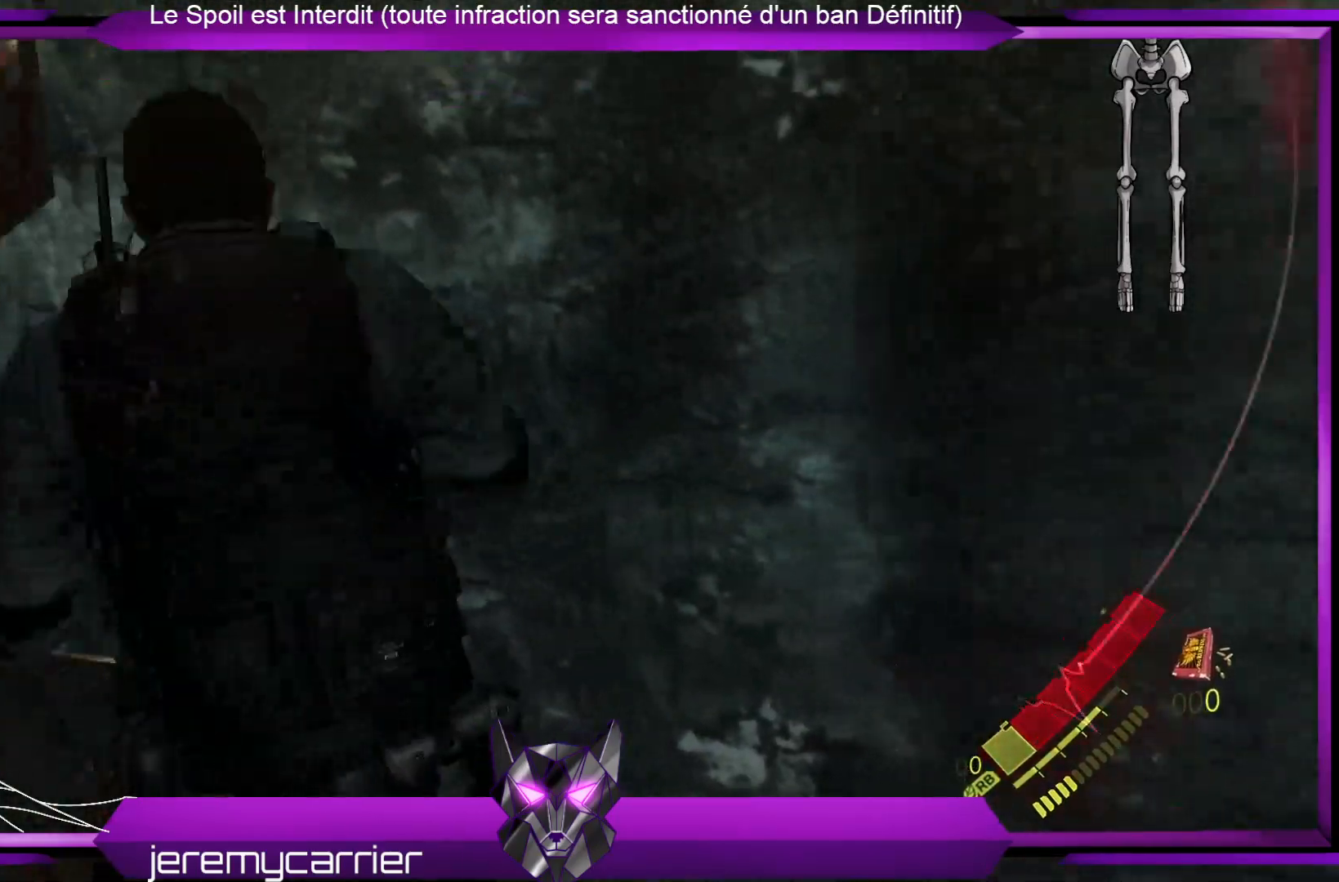
{"buttons": [], "left_stick": "left", "right_stick": "center", "events": [[201, "X", "down"], [268, "X", "up"], [368, "X", "down"], [401, "left_stick", "left"], [468, "X", "up"]]}
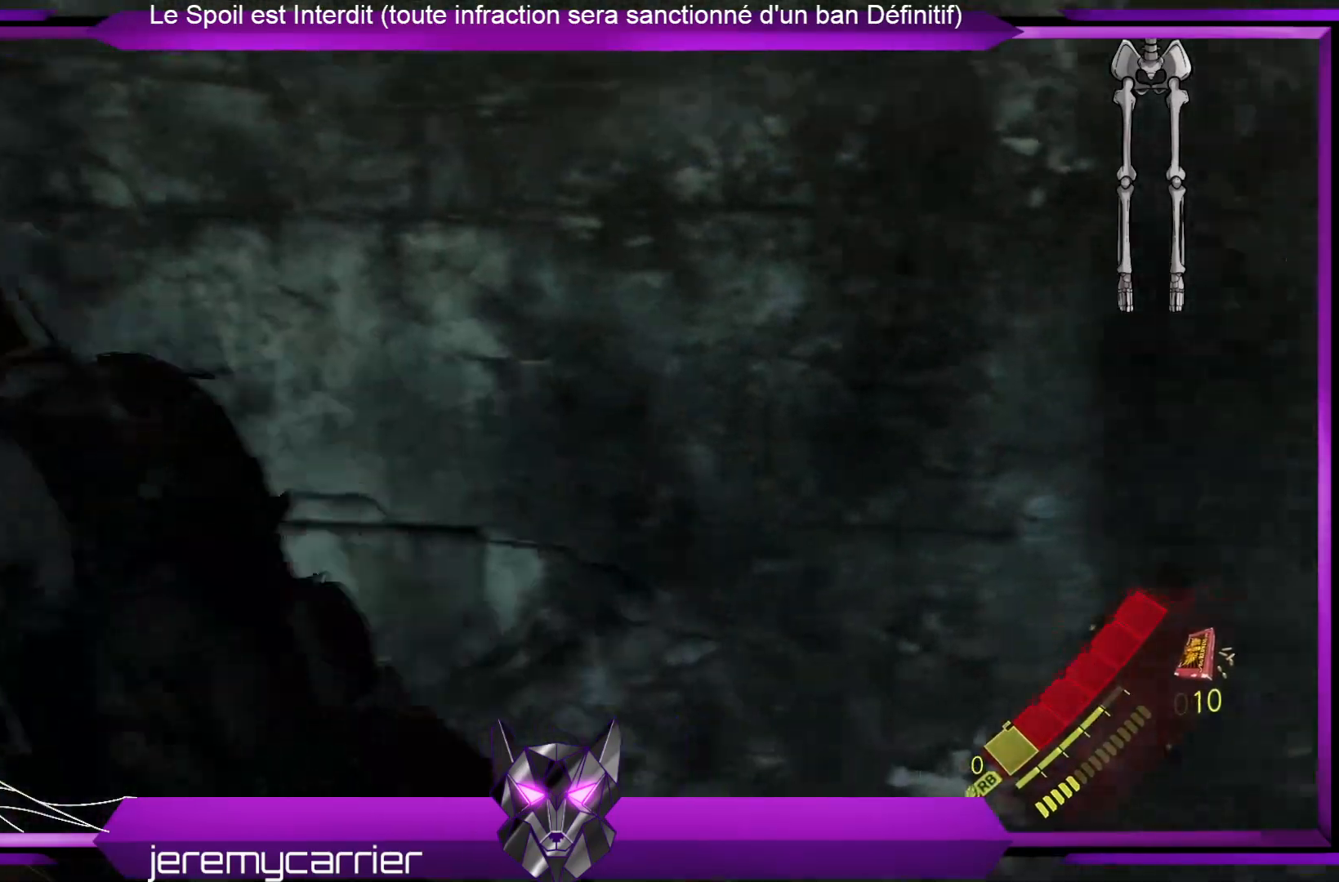
{"buttons": [], "left_stick": "down-right", "right_stick": "right", "events": [[66, "X", "down"], [133, "X", "up"], [133, "left_stick", "down"], [200, "left_stick", "down-right"], [334, "right_stick", "right"]]}
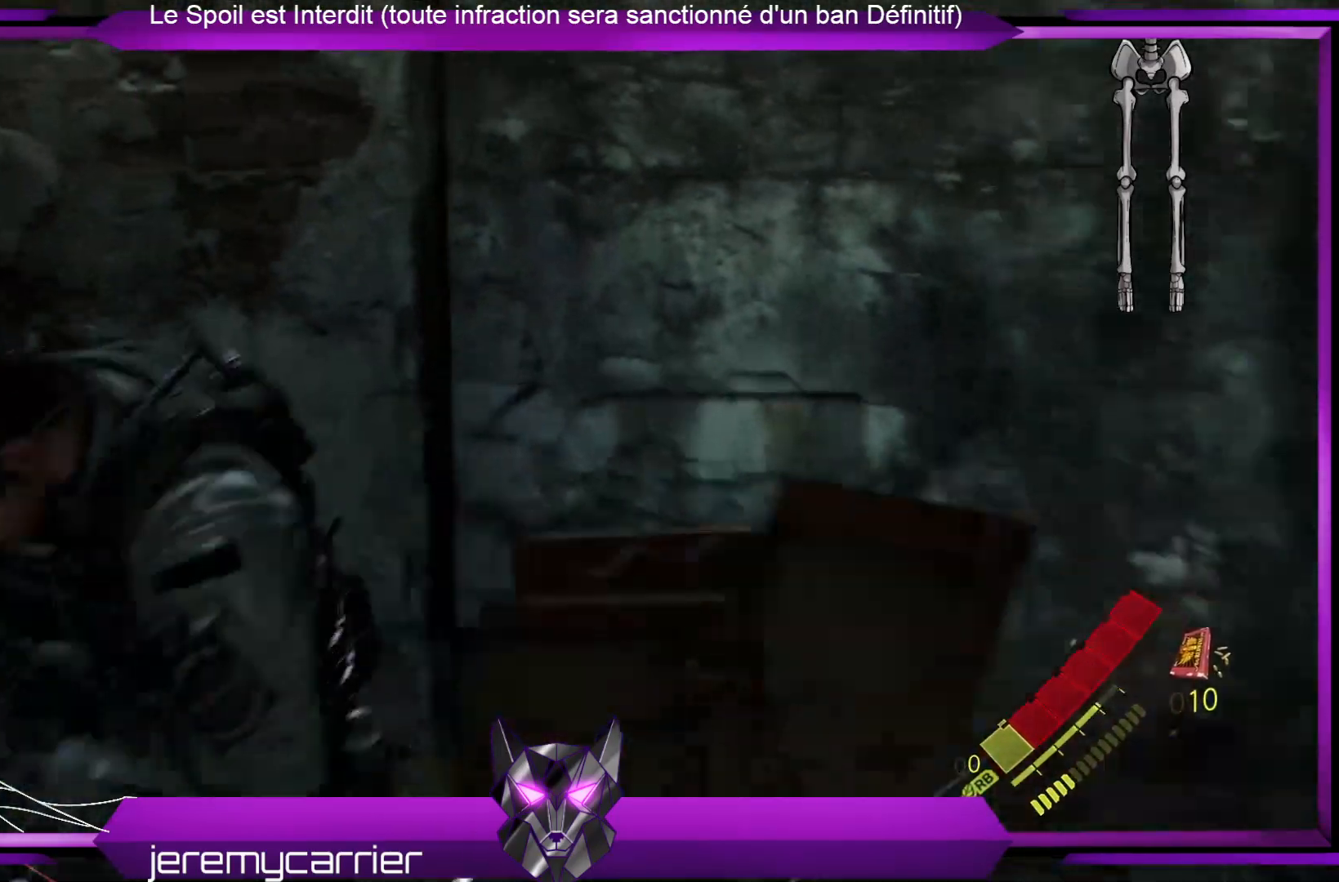
{"buttons": [], "left_stick": "up-right", "right_stick": "center", "events": [[133, "left_stick", "right"], [267, "left_stick", "up-right"], [301, "right_stick", "center"]]}
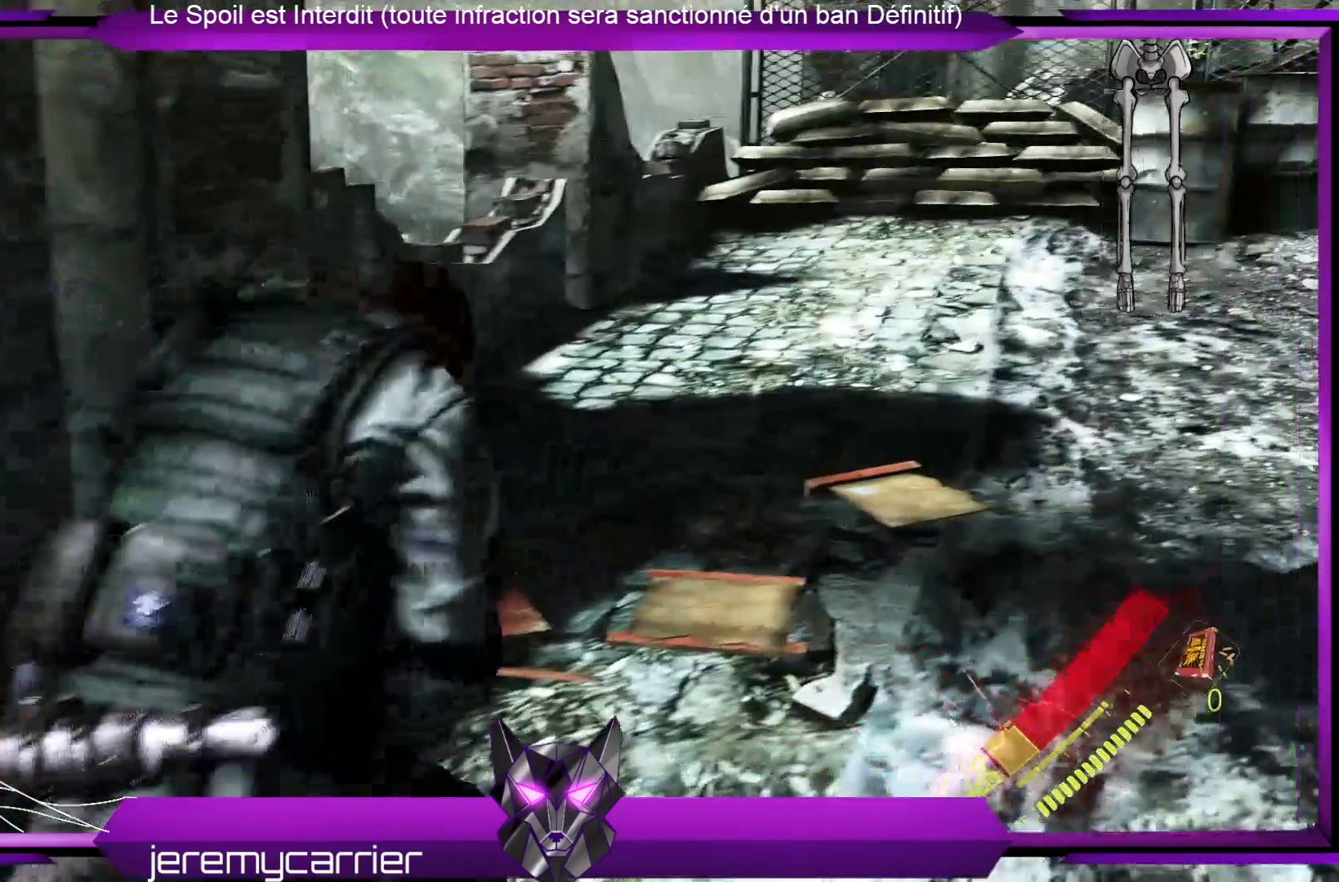
{"buttons": [], "left_stick": "up-right", "right_stick": "center", "events": []}
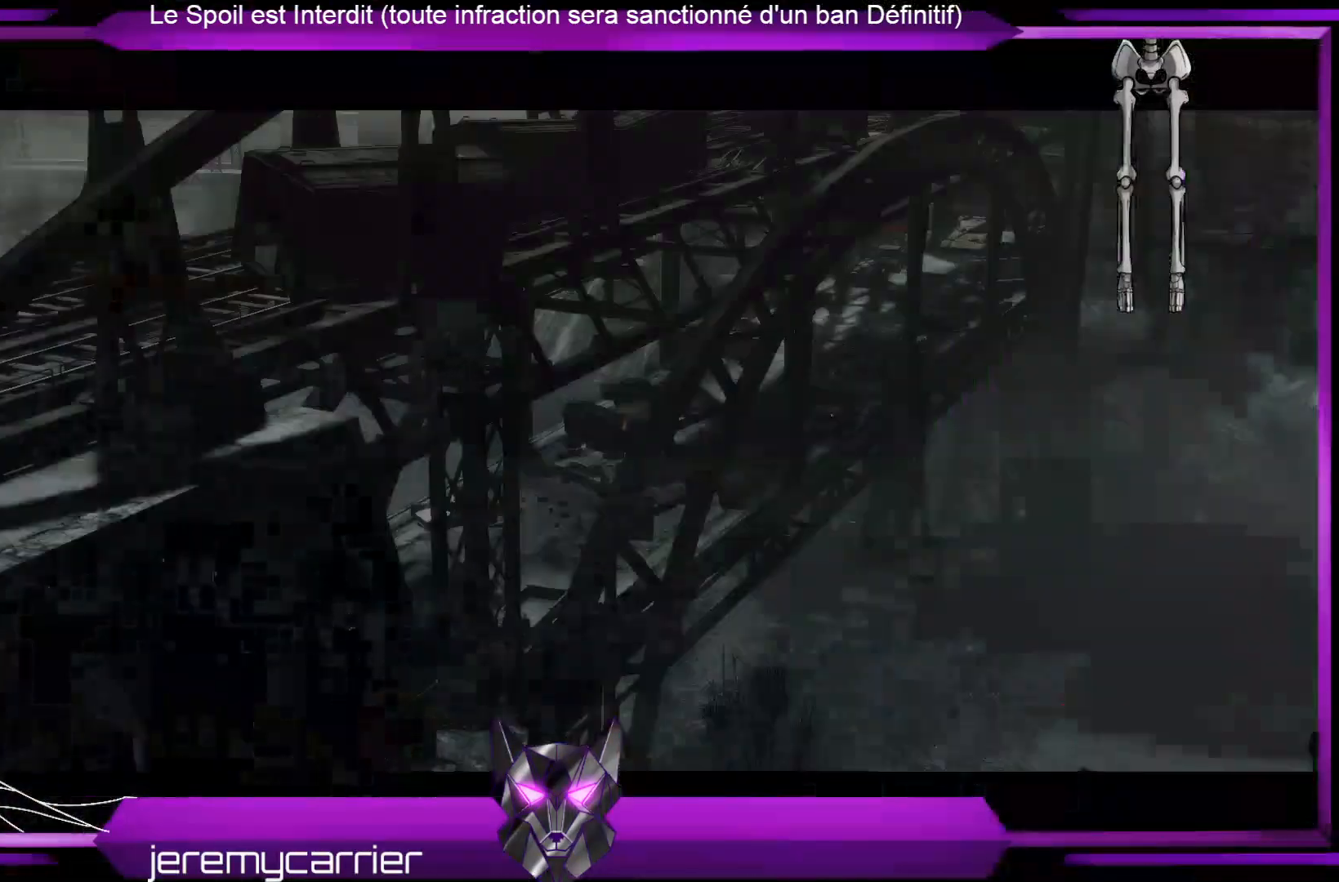
{"buttons": [], "left_stick": "center", "right_stick": "center", "events": [[234, "left_stick", "center"]]}